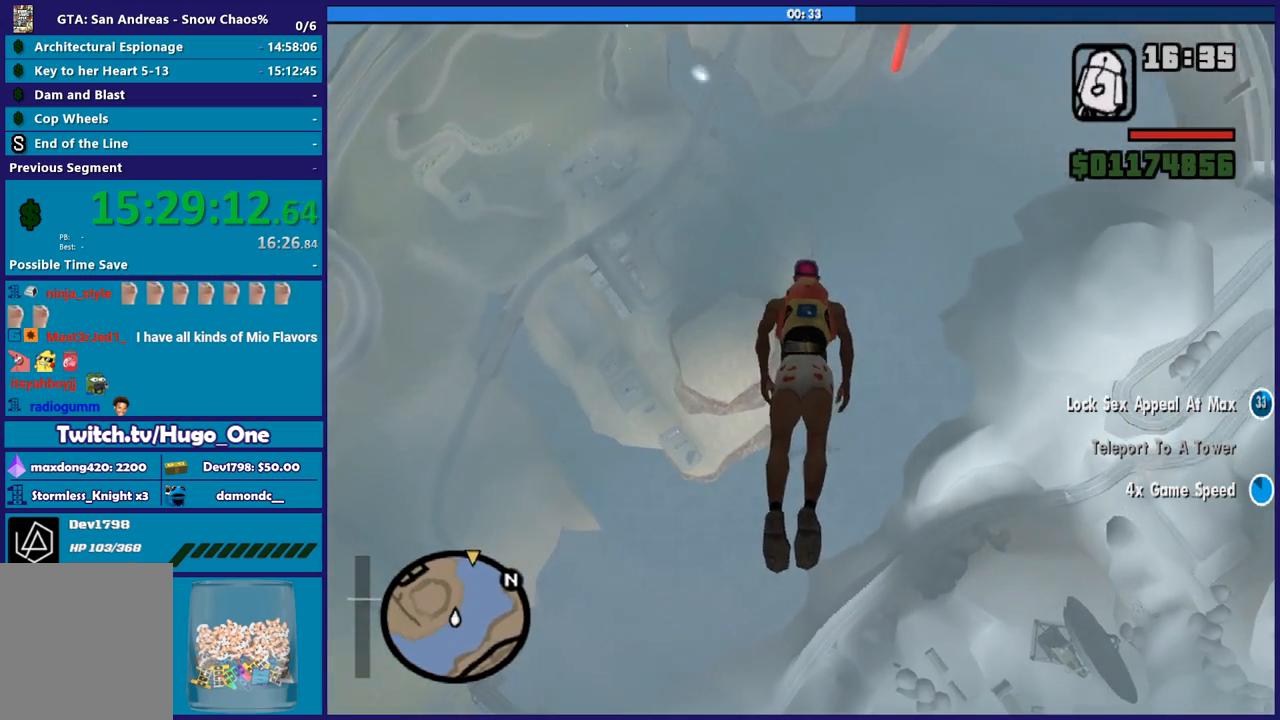
Gameplay with a controller (Xbox layout); each line is a JSON object with the inputs held at the frame after it. "events" lists button and stick changes between this image and that frame as [ms after this image, input, new state], when the widget could be followed in between.
{"buttons": [], "left_stick": "up", "right_stick": "center", "events": [[401, "left_stick", "up"]]}
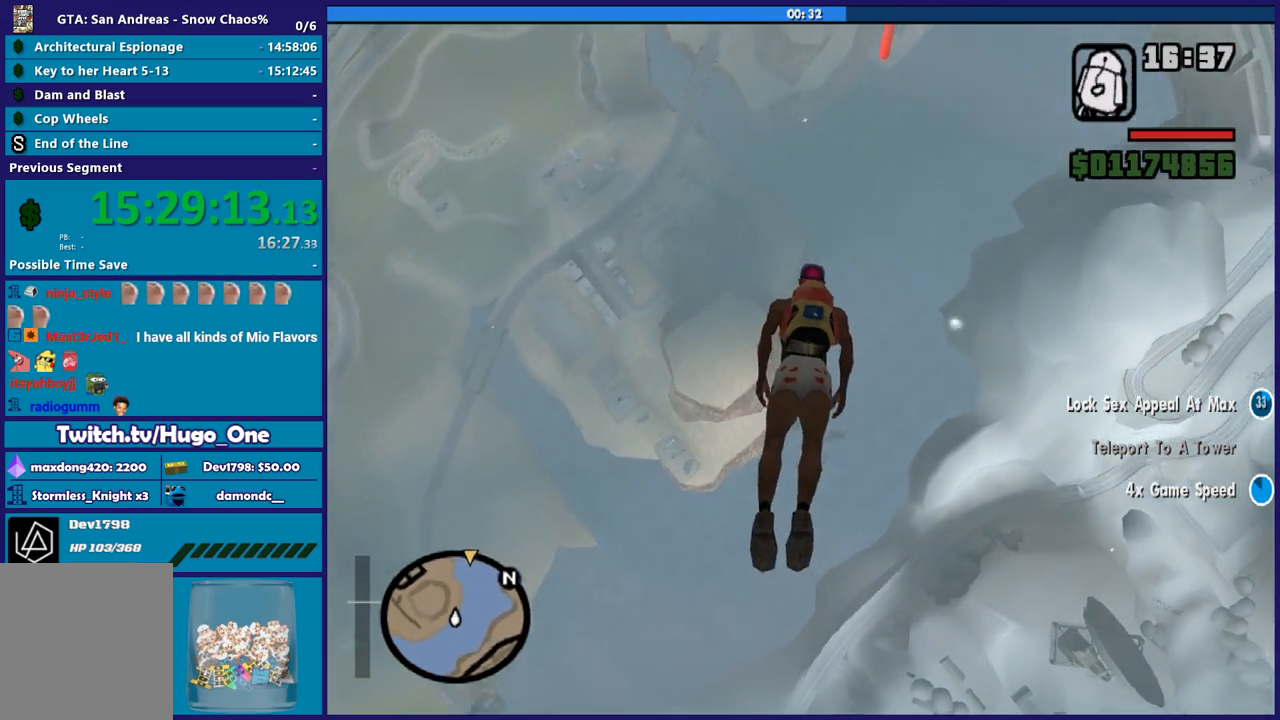
{"buttons": [], "left_stick": "up", "right_stick": "center", "events": []}
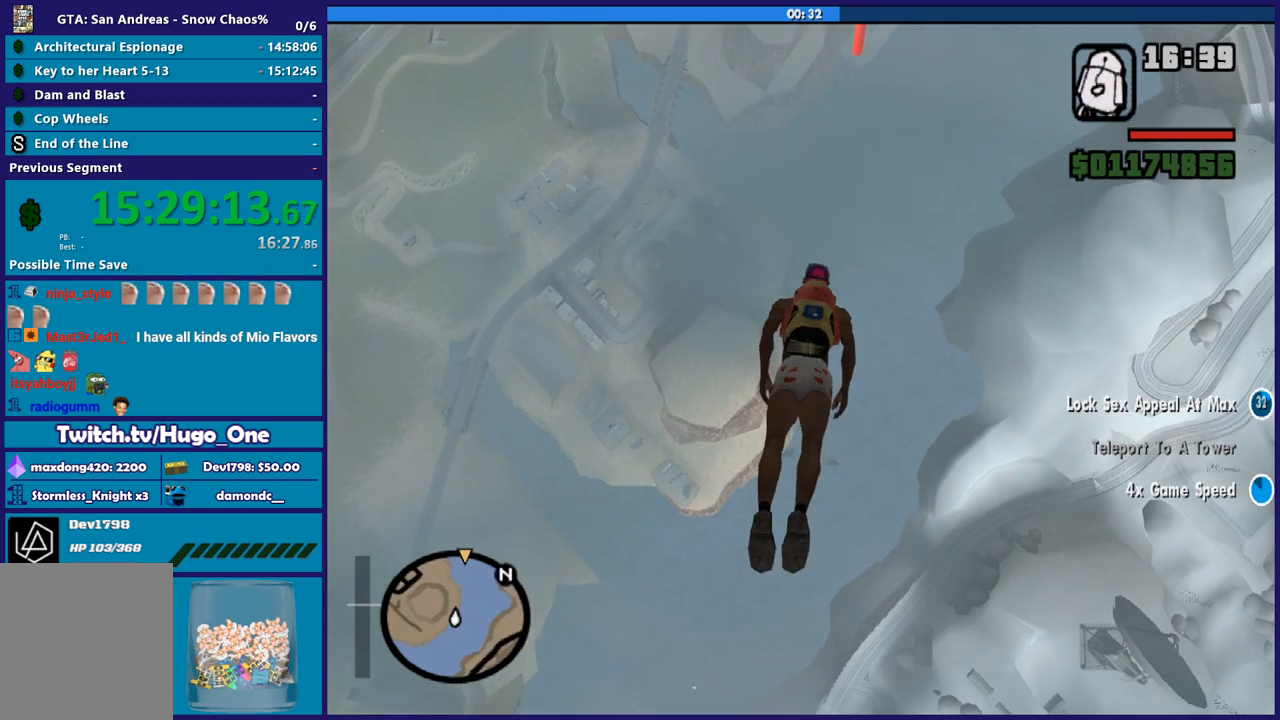
{"buttons": [], "left_stick": "up", "right_stick": "center", "events": []}
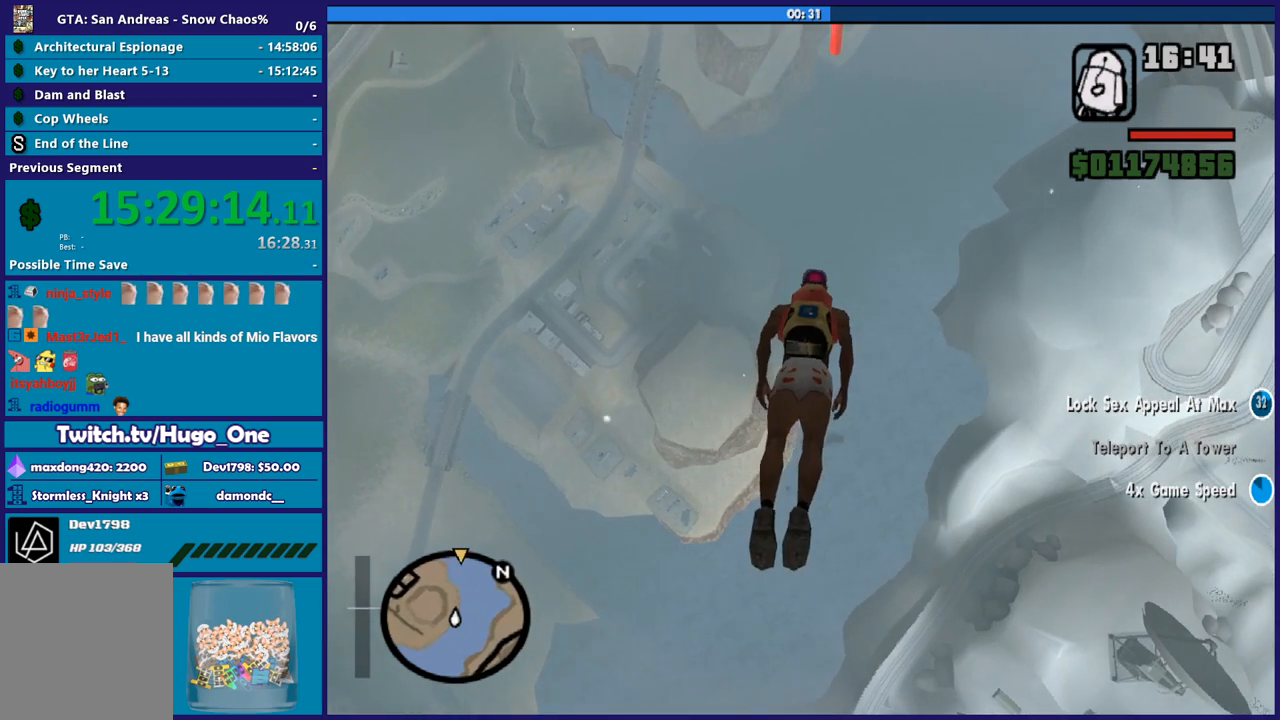
{"buttons": [], "left_stick": "up", "right_stick": "center", "events": []}
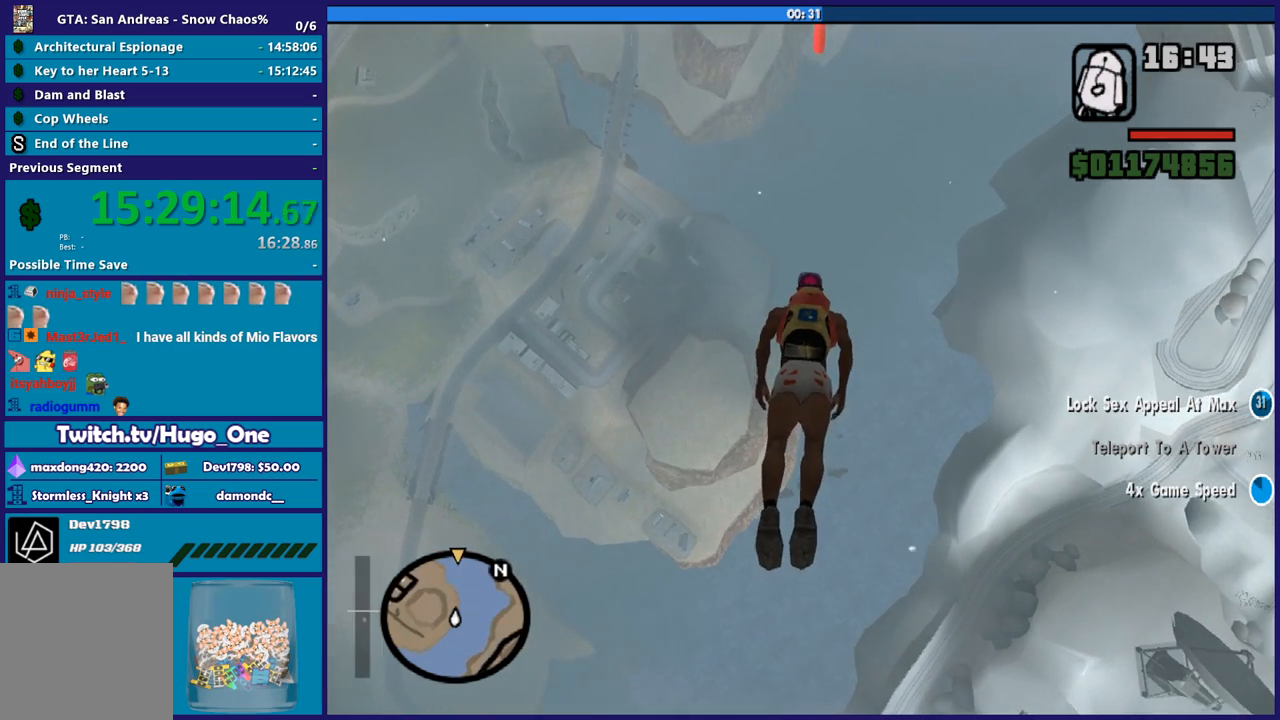
{"buttons": [], "left_stick": "up", "right_stick": "center", "events": []}
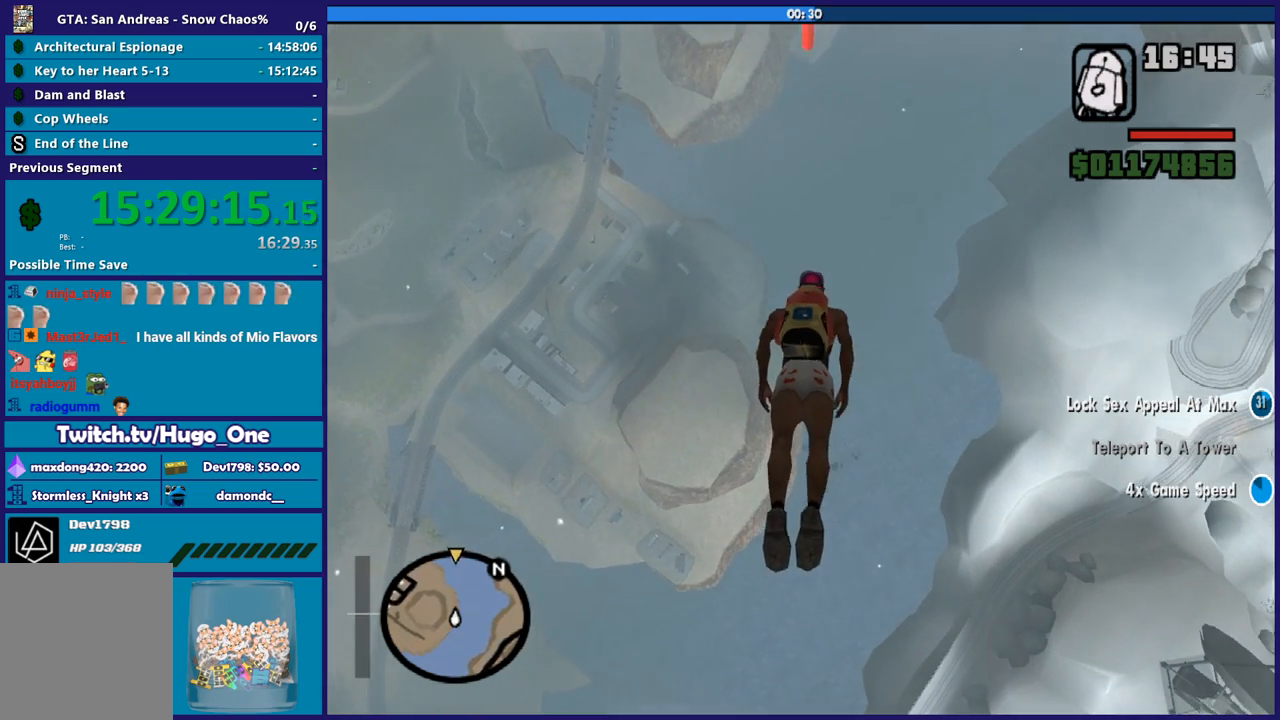
{"buttons": [], "left_stick": "up", "right_stick": "center", "events": []}
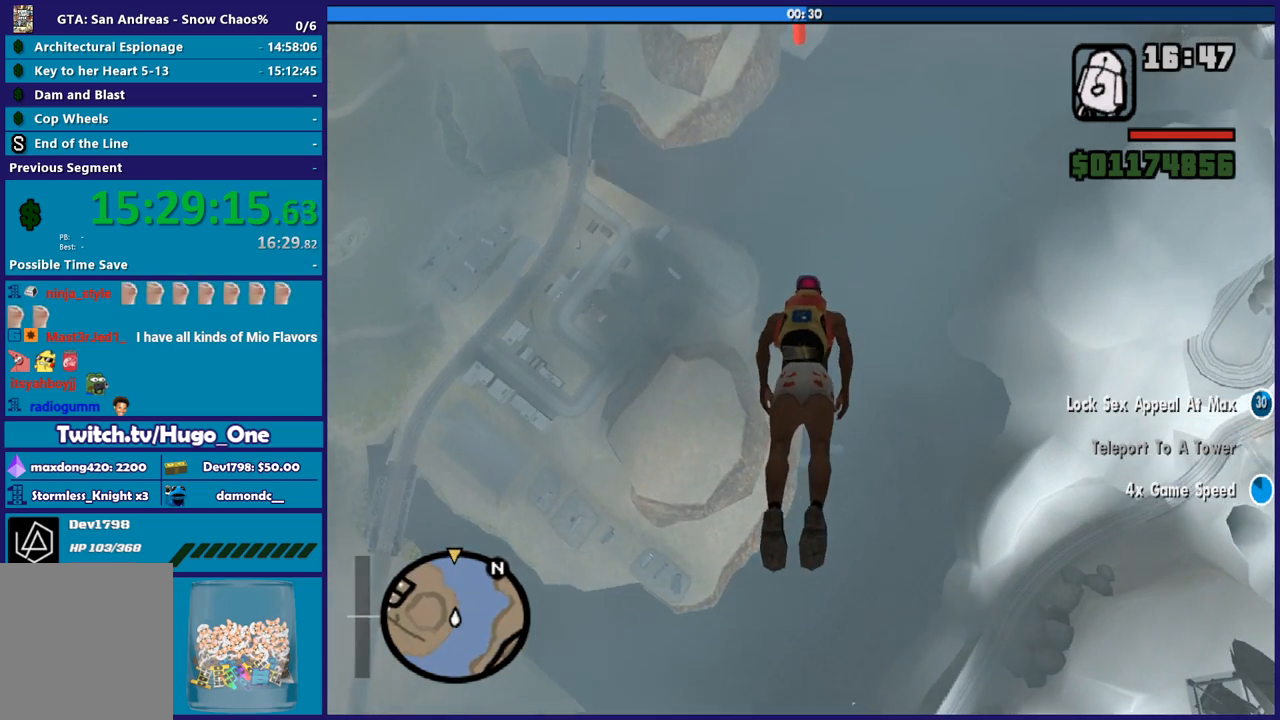
{"buttons": [], "left_stick": "up", "right_stick": "center", "events": []}
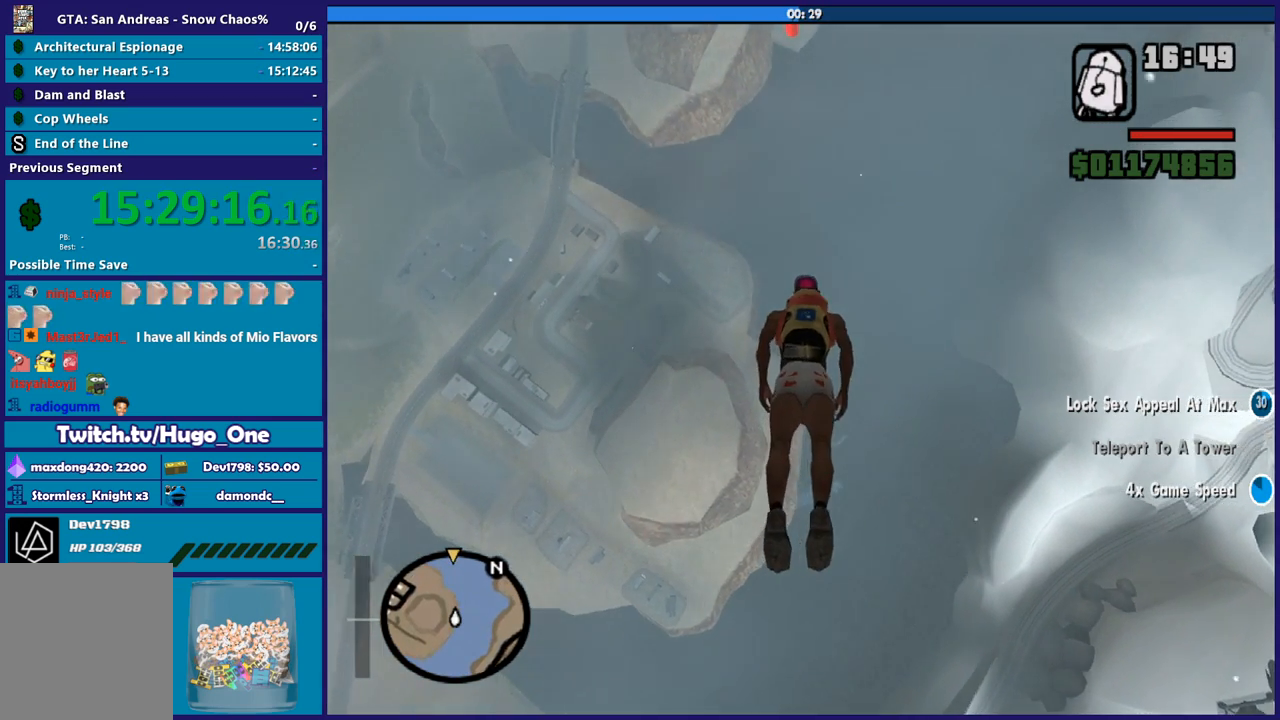
{"buttons": [], "left_stick": "up", "right_stick": "center", "events": []}
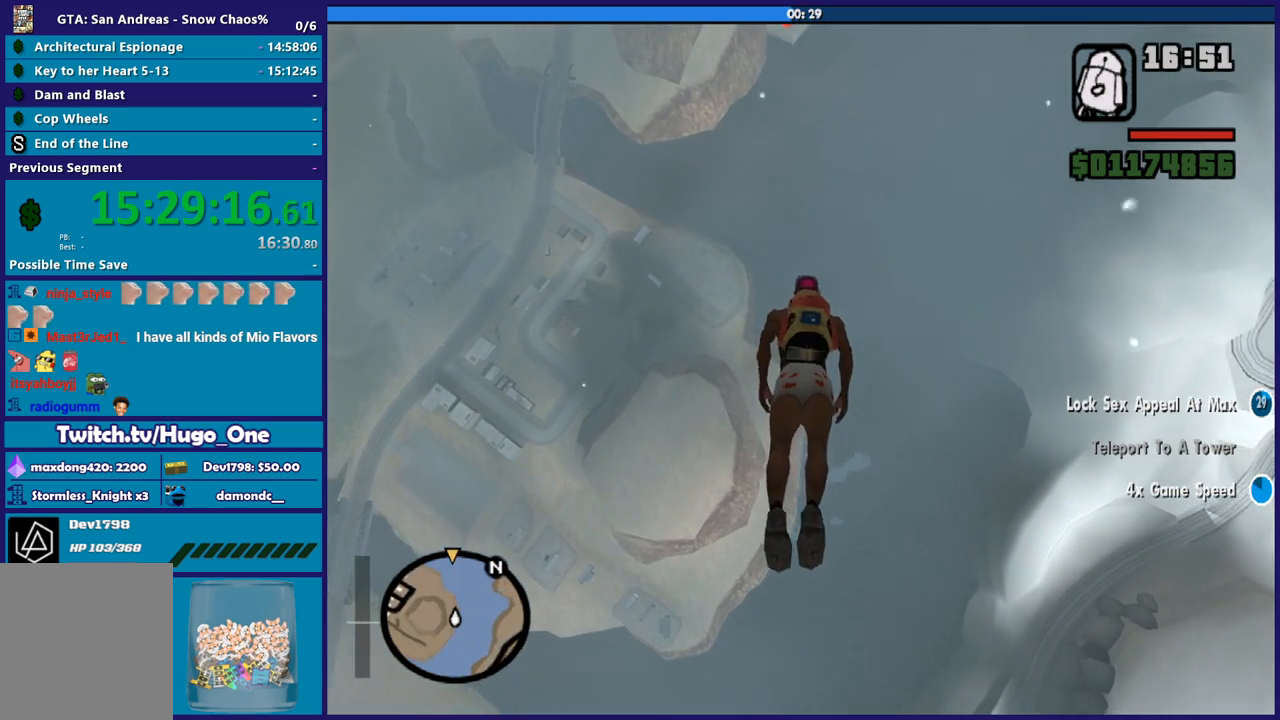
{"buttons": [], "left_stick": "up", "right_stick": "center", "events": []}
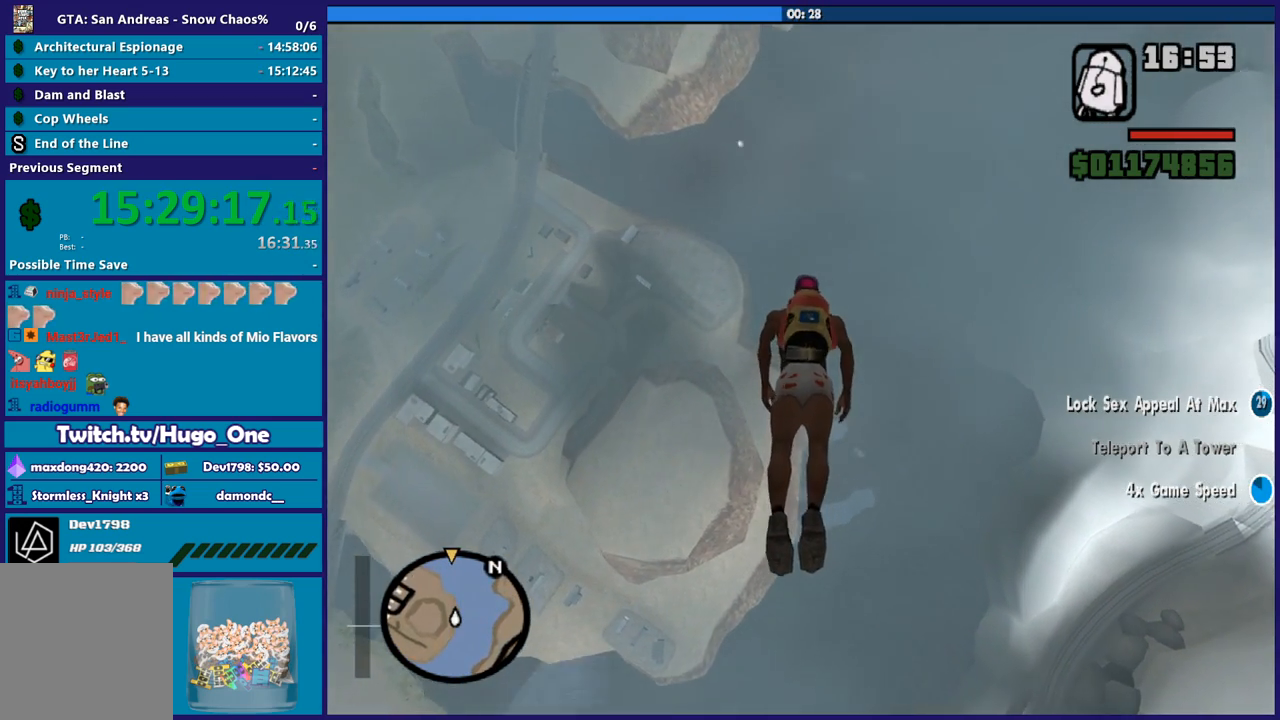
{"buttons": [], "left_stick": "up", "right_stick": "center", "events": []}
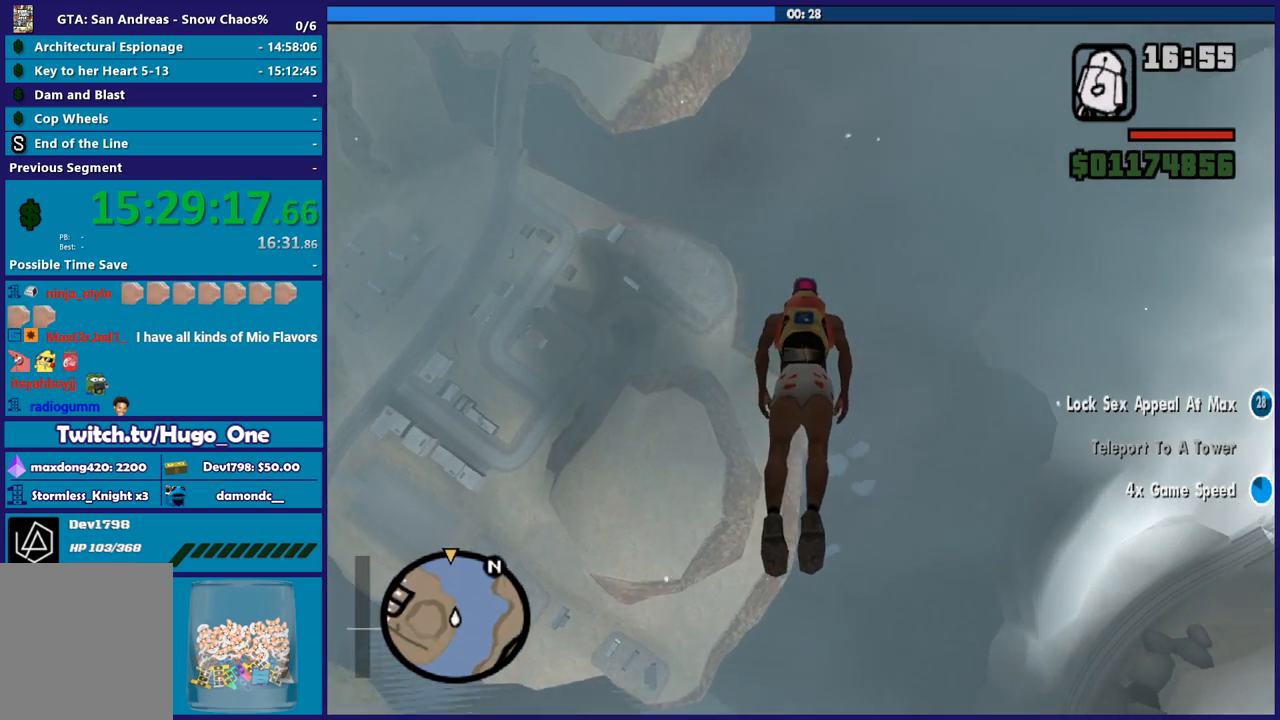
{"buttons": [], "left_stick": "up", "right_stick": "center", "events": []}
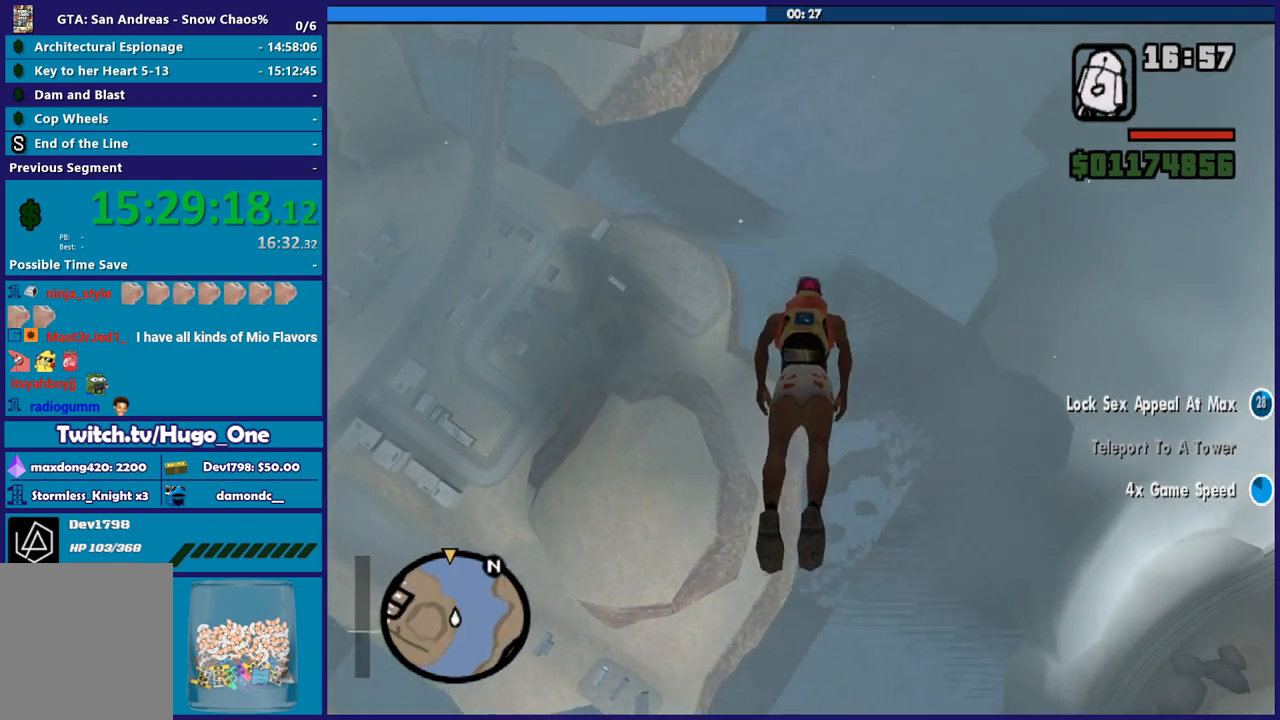
{"buttons": [], "left_stick": "up", "right_stick": "center", "events": []}
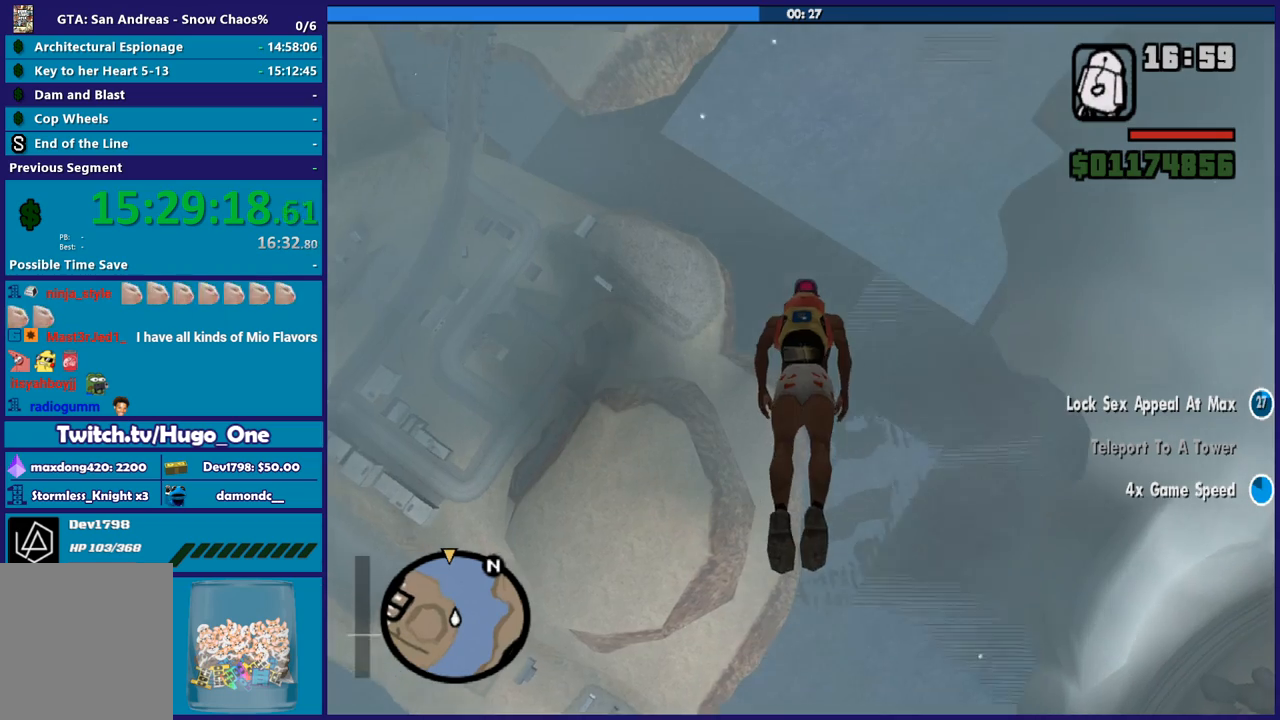
{"buttons": [], "left_stick": "up", "right_stick": "center", "events": []}
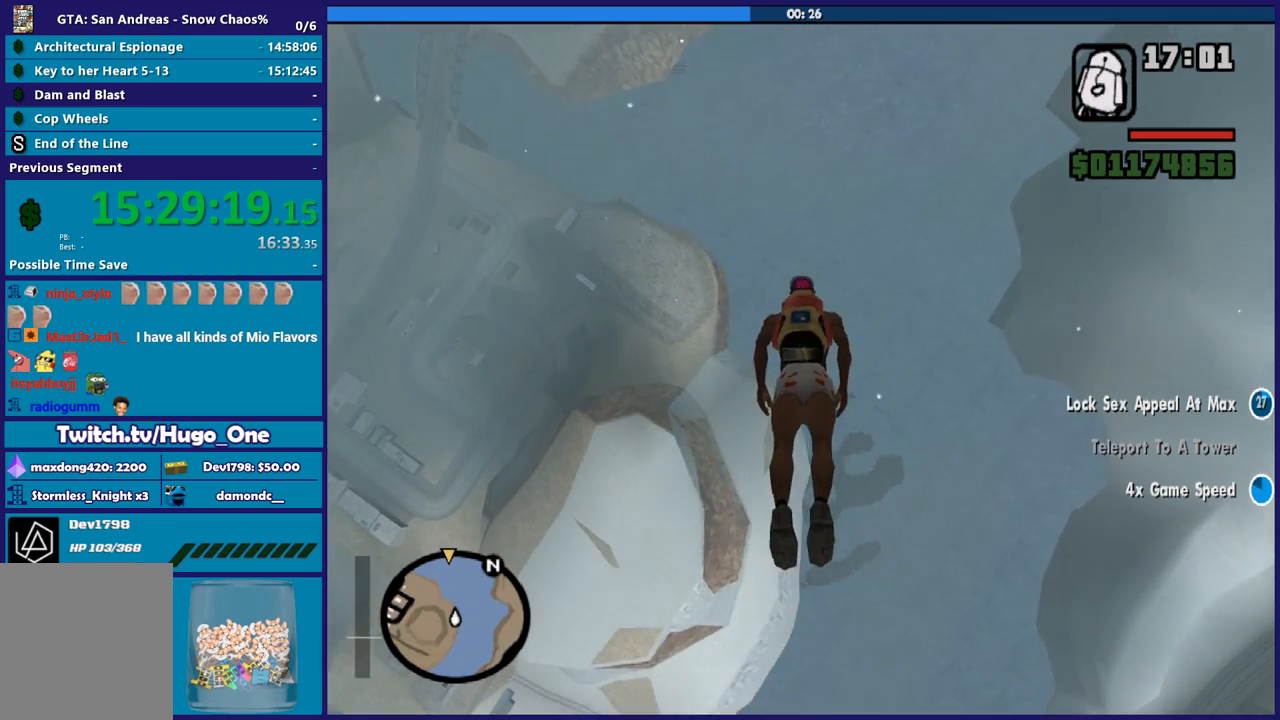
{"buttons": [], "left_stick": "up", "right_stick": "center", "events": []}
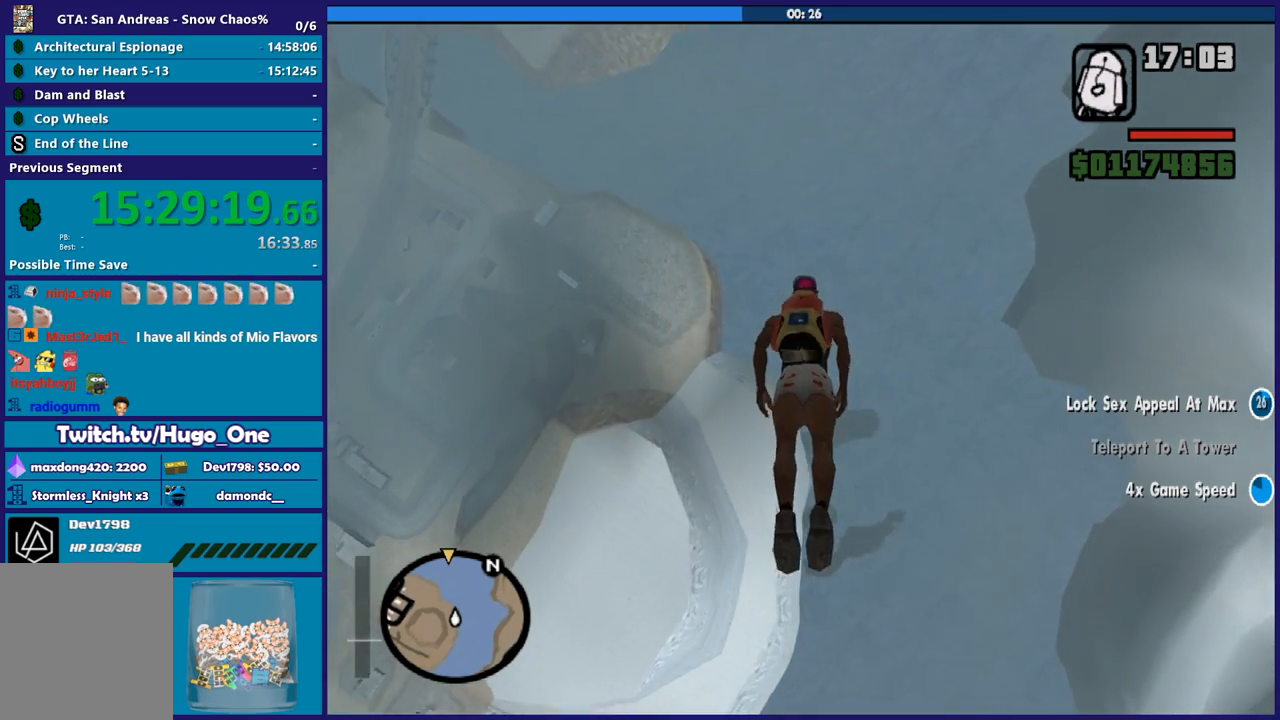
{"buttons": [], "left_stick": "up", "right_stick": "center", "events": []}
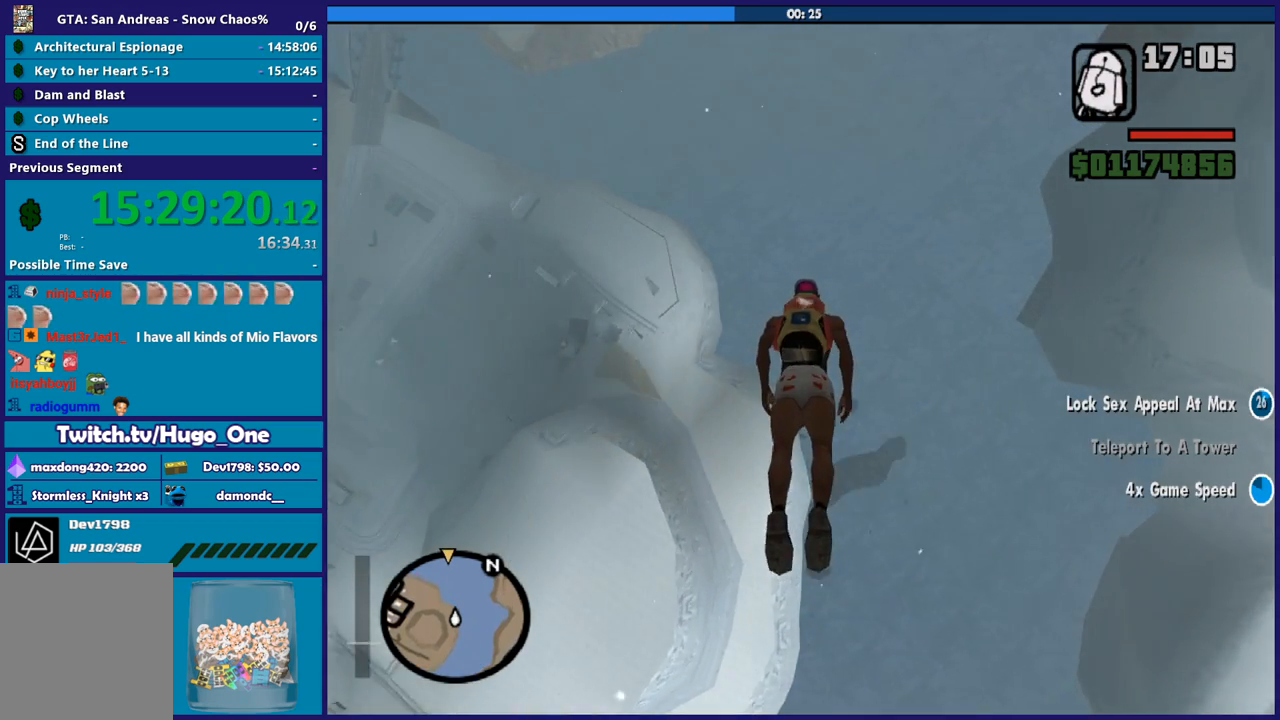
{"buttons": [], "left_stick": "up", "right_stick": "center", "events": []}
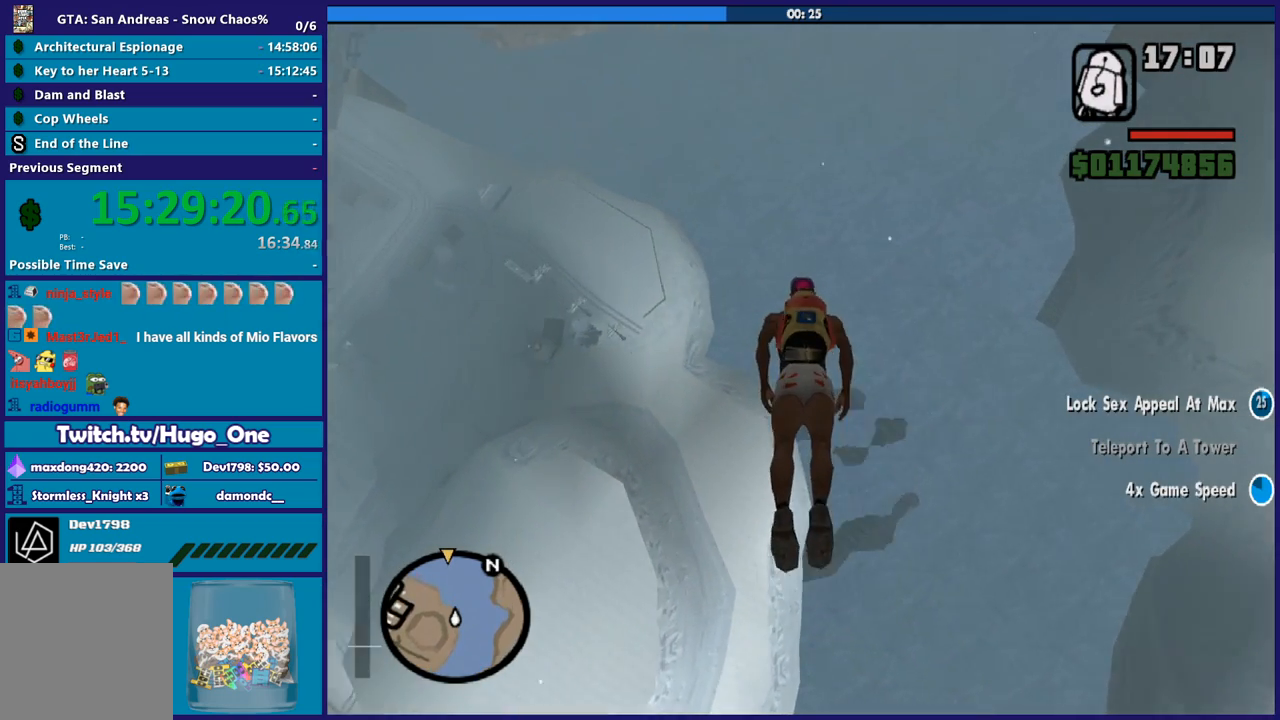
{"buttons": [], "left_stick": "up", "right_stick": "center", "events": []}
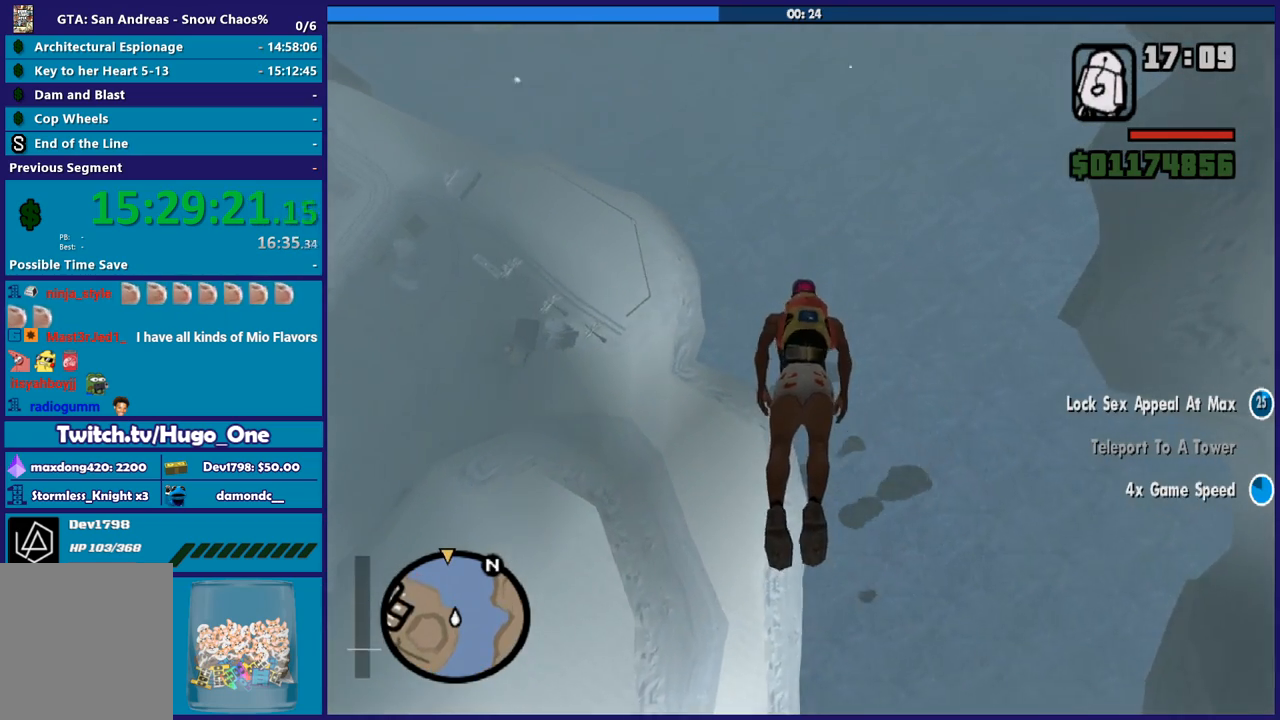
{"buttons": [], "left_stick": "up", "right_stick": "center", "events": []}
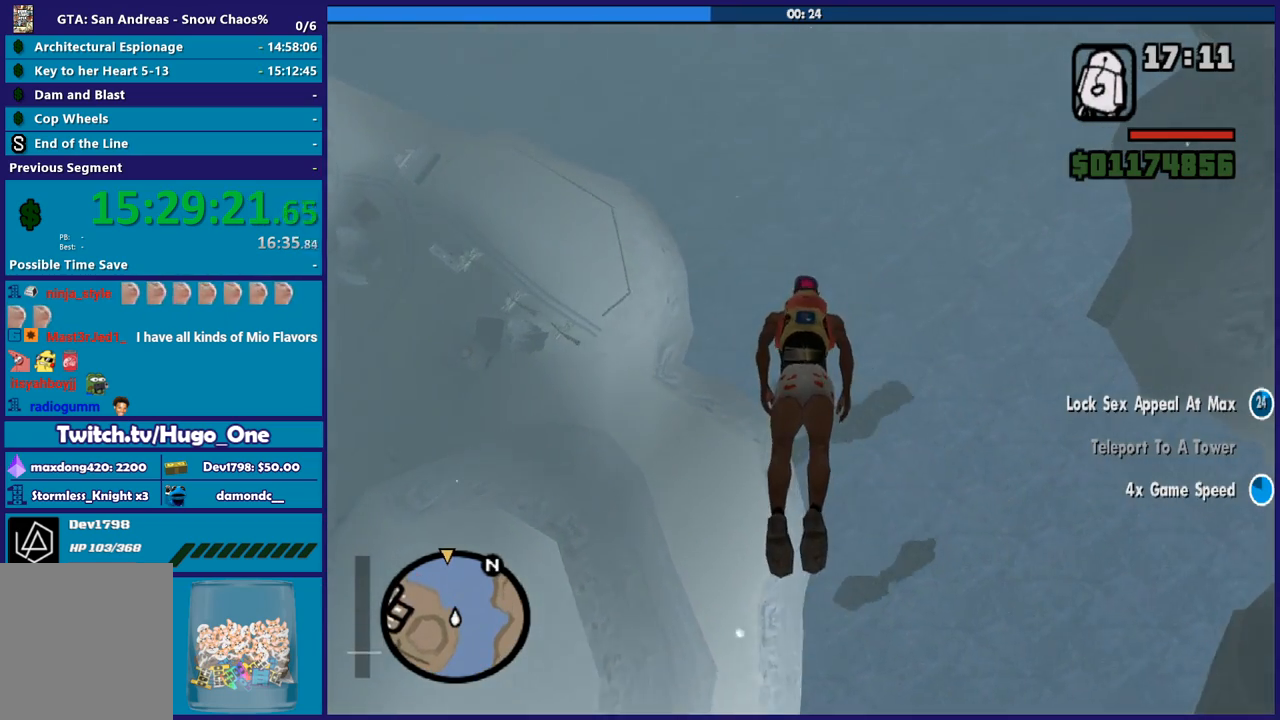
{"buttons": [], "left_stick": "up", "right_stick": "center", "events": []}
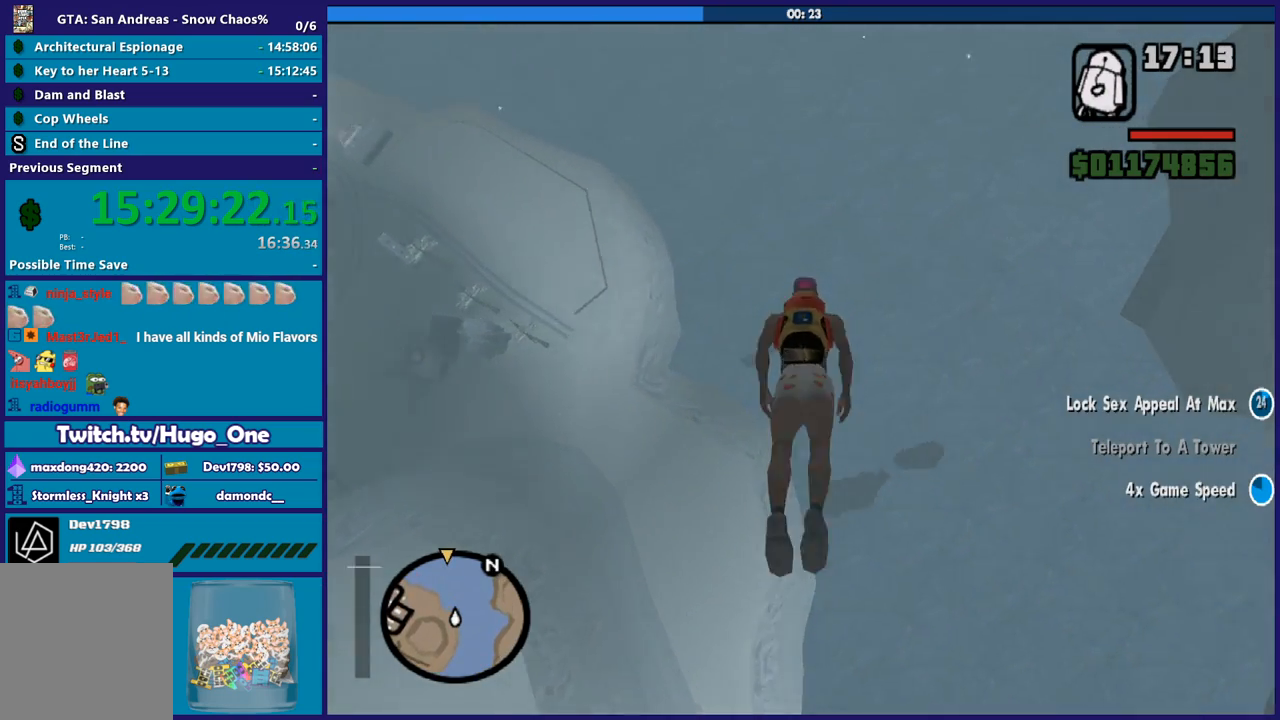
{"buttons": [], "left_stick": "up", "right_stick": "center", "events": []}
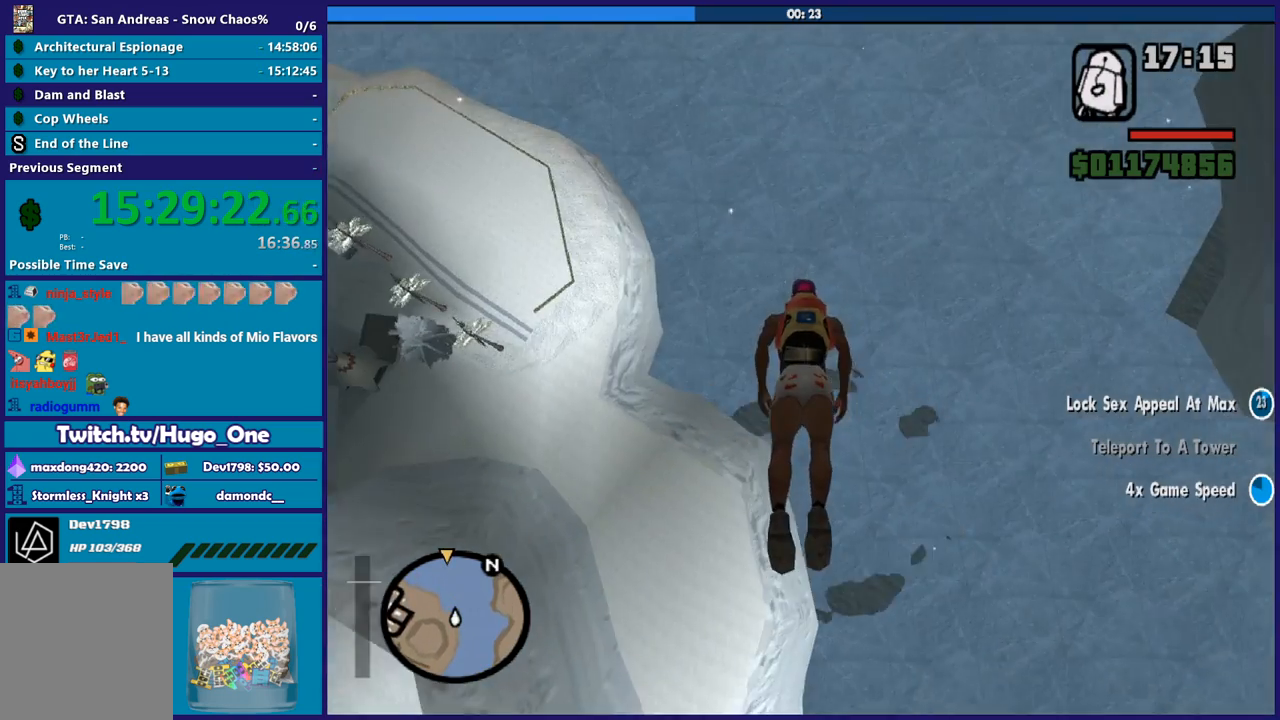
{"buttons": ["R2"], "left_stick": "center", "right_stick": "center", "events": [[401, "R2", "down"], [401, "left_stick", "center"]]}
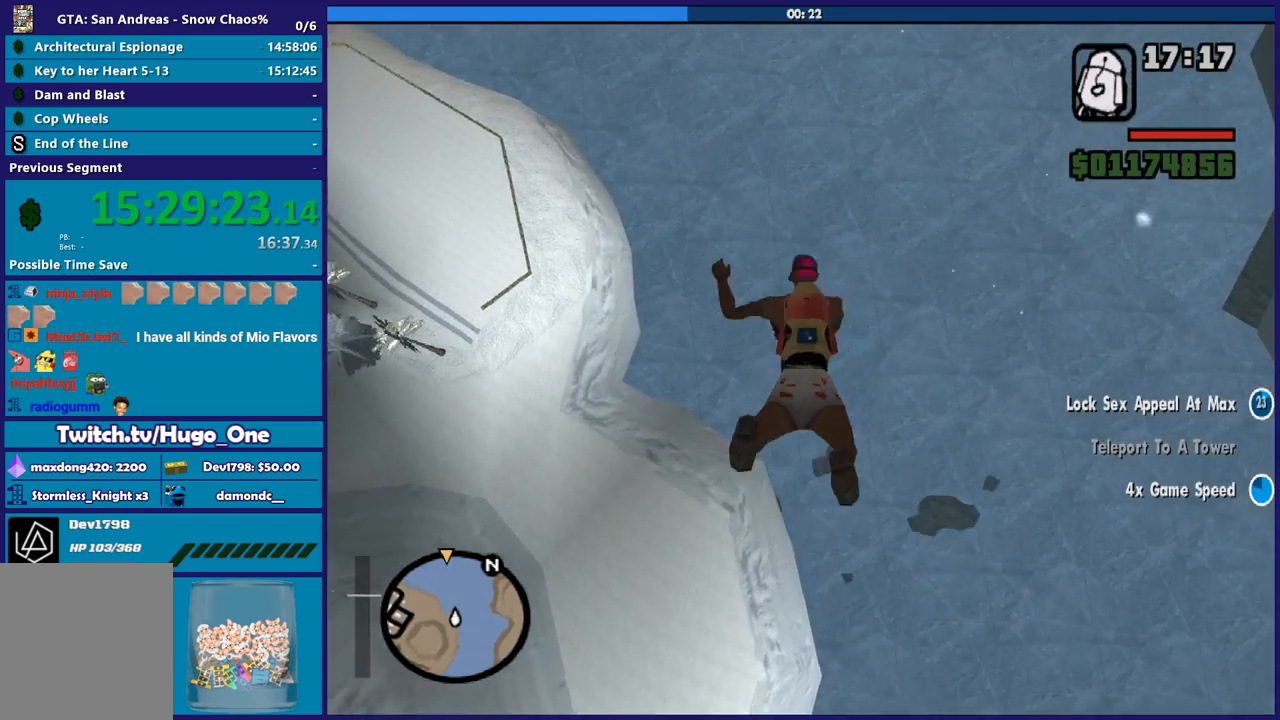
{"buttons": [], "left_stick": "center", "right_stick": "center", "events": [[267, "R2", "up"]]}
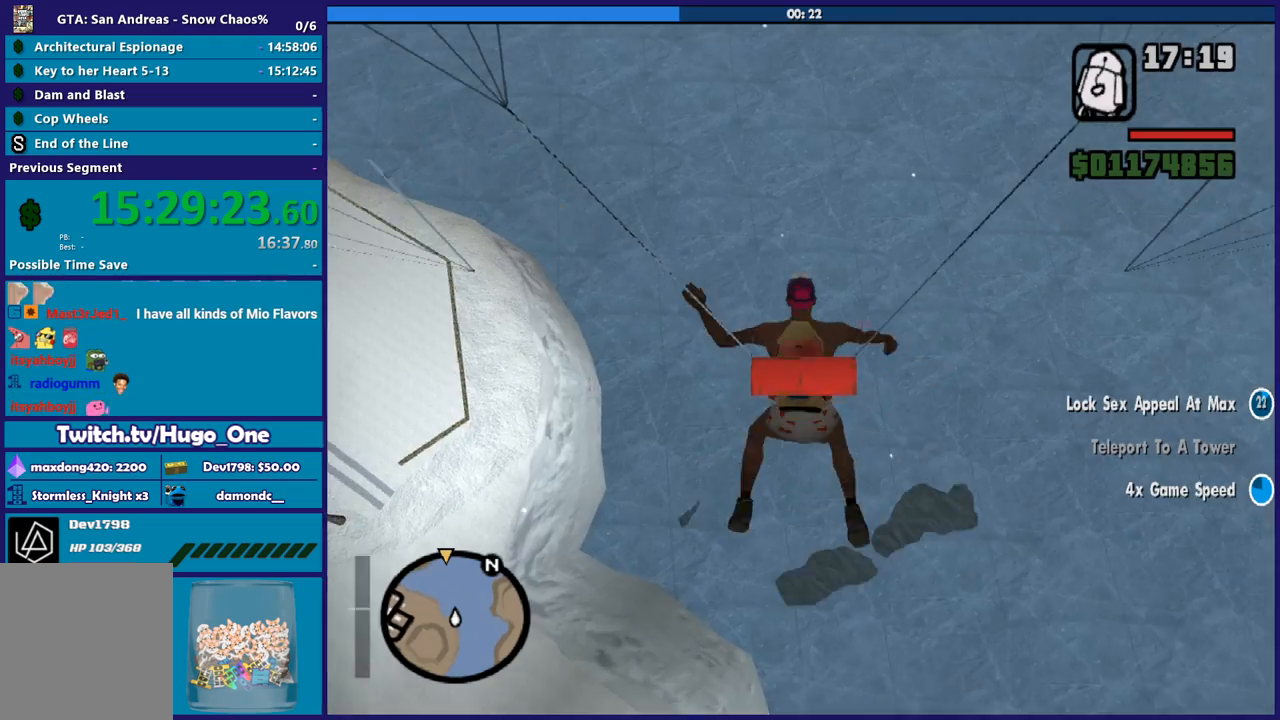
{"buttons": [], "left_stick": "center", "right_stick": "up", "events": [[301, "right_stick", "up"], [401, "left_stick", "up"], [467, "left_stick", "center"]]}
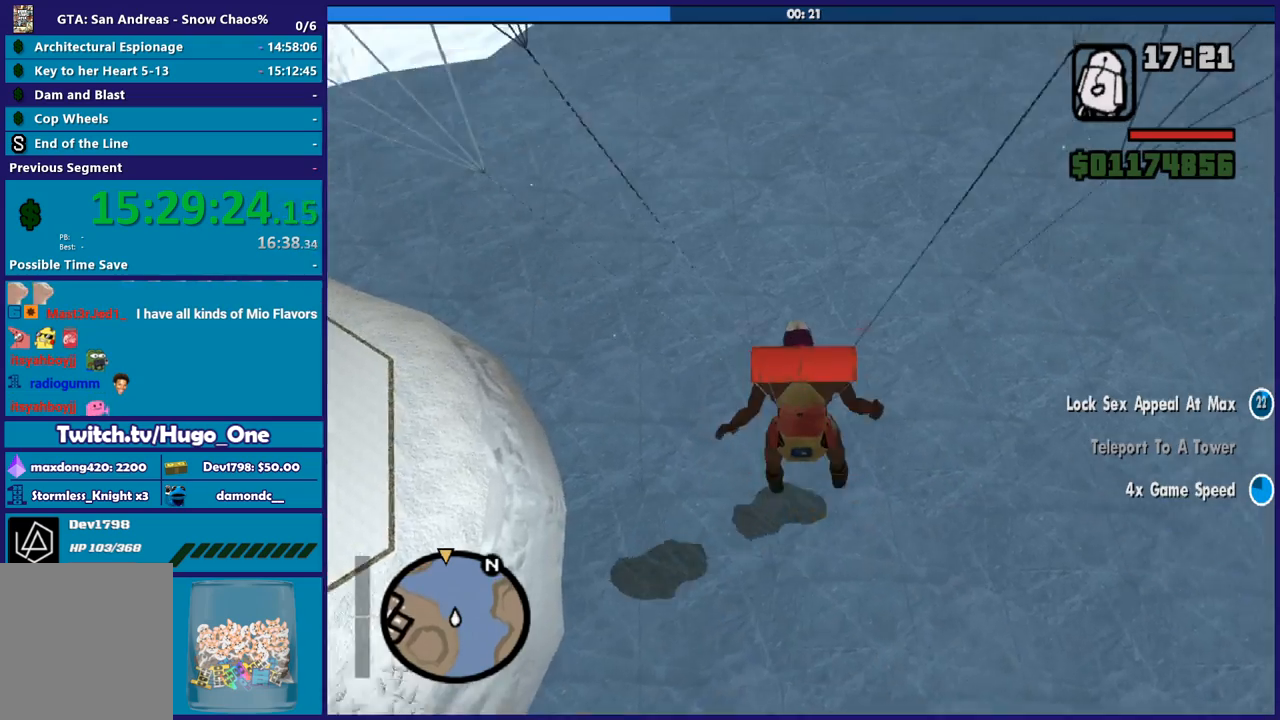
{"buttons": [], "left_stick": "up", "right_stick": "up-left", "events": [[133, "left_stick", "up-left"], [267, "right_stick", "up-left"], [367, "left_stick", "up"]]}
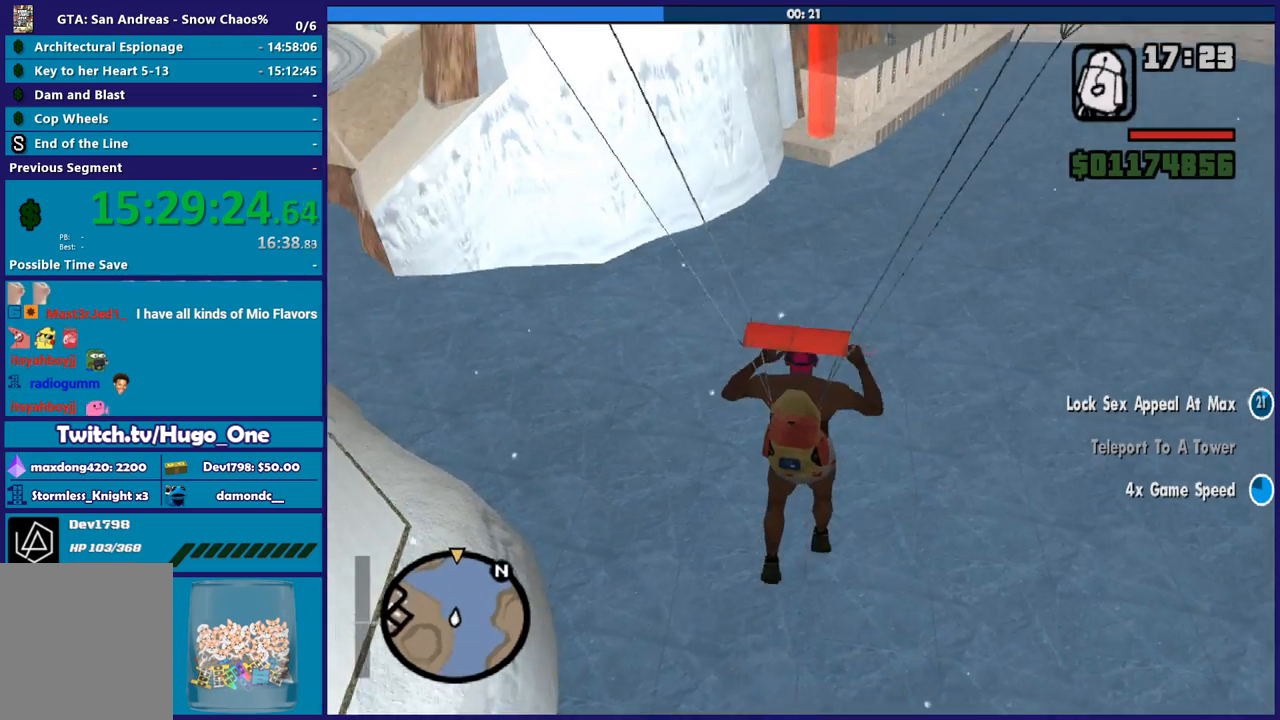
{"buttons": [], "left_stick": "up-left", "right_stick": "up", "events": [[167, "right_stick", "center"], [267, "right_stick", "up"], [334, "left_stick", "up-left"]]}
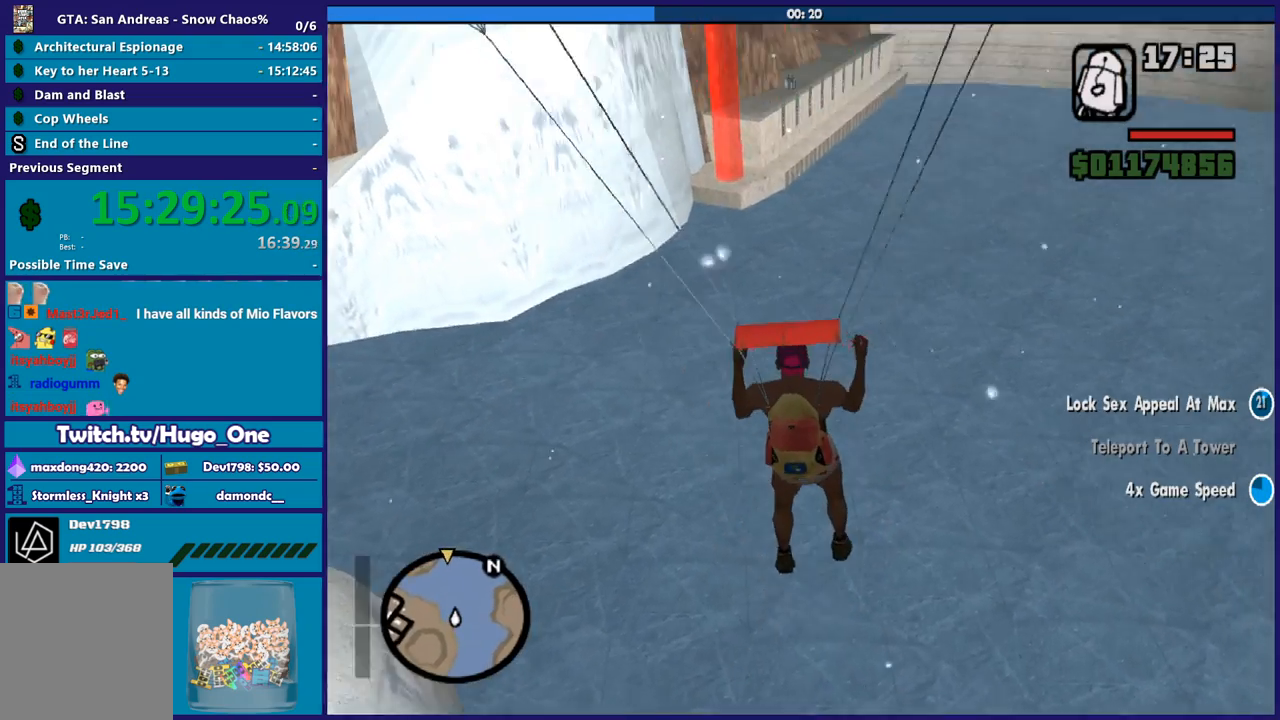
{"buttons": [], "left_stick": "up-right", "right_stick": "center", "events": [[133, "right_stick", "up-left"], [233, "left_stick", "up"], [333, "left_stick", "up-right"], [500, "right_stick", "center"]]}
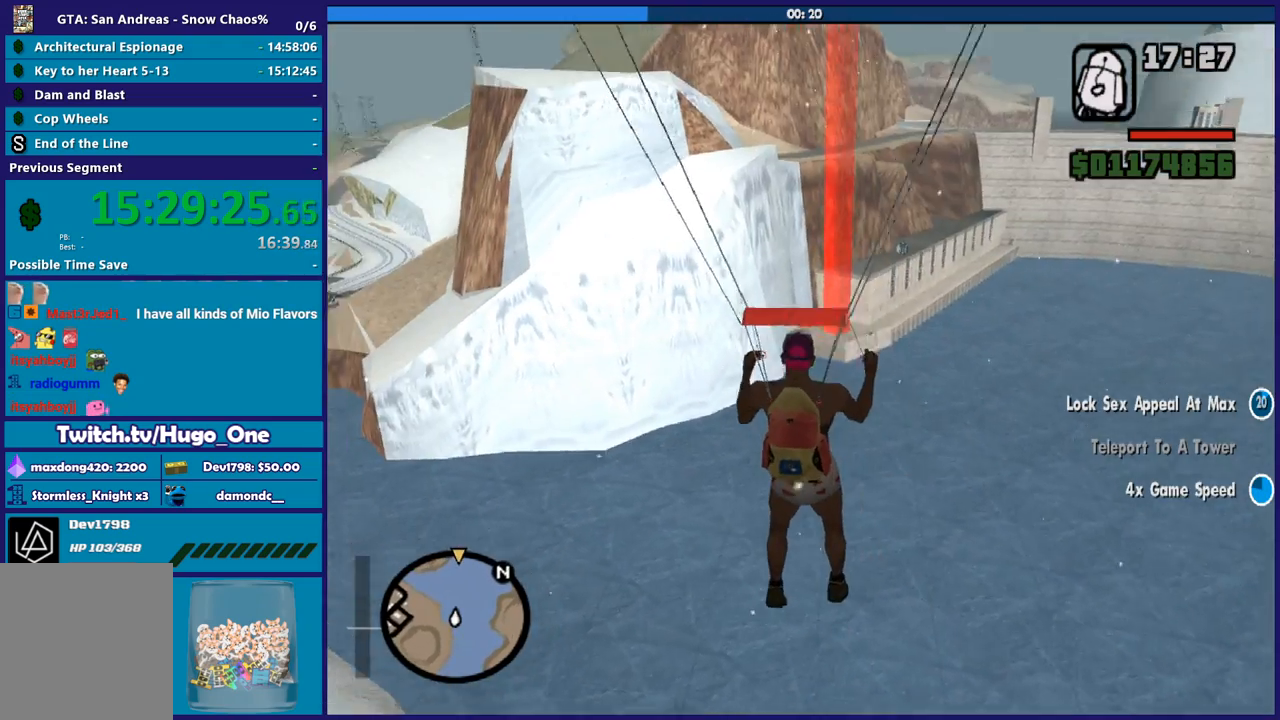
{"buttons": [], "left_stick": "up", "right_stick": "up", "events": [[334, "left_stick", "up"], [467, "right_stick", "up"]]}
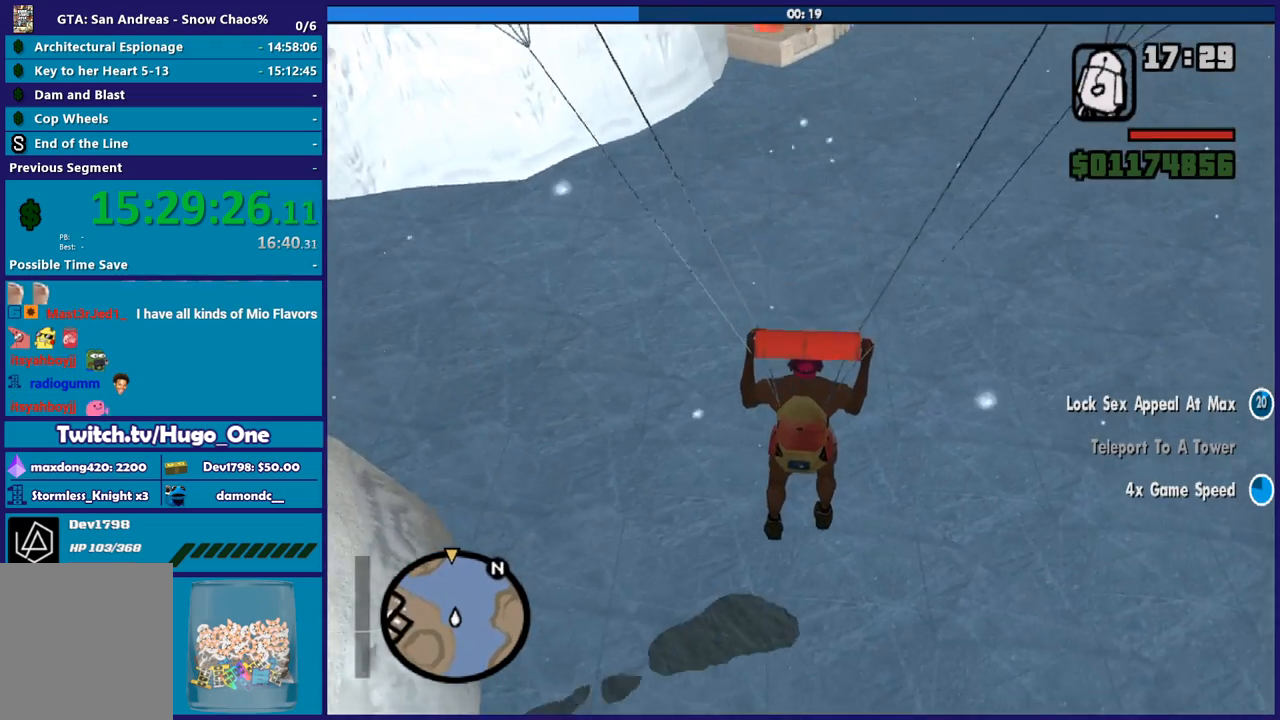
{"buttons": [], "left_stick": "up-left", "right_stick": "center"}
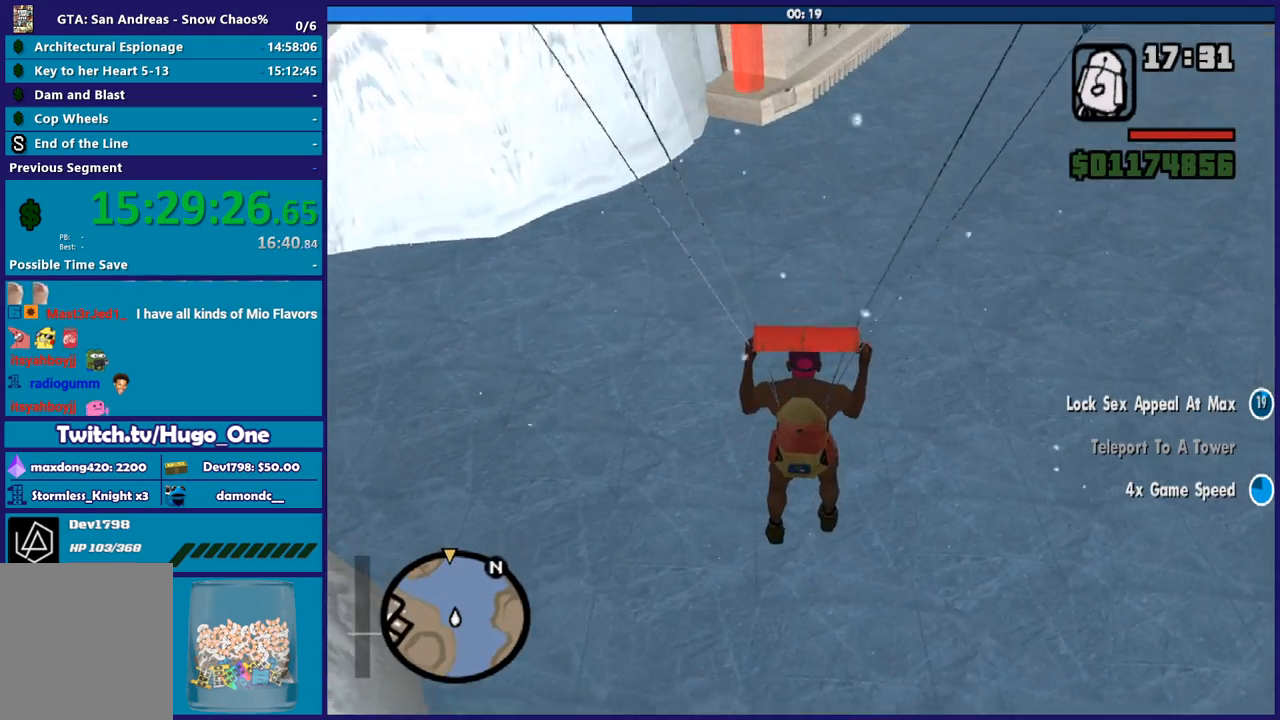
{"buttons": [], "left_stick": "up", "right_stick": "up-left"}